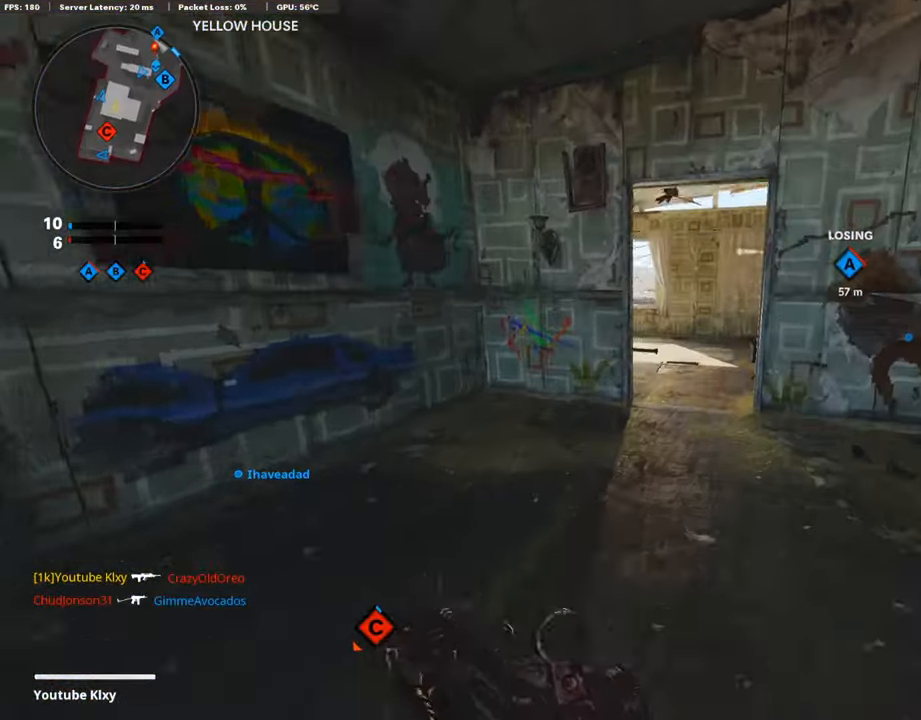
Gameplay with a controller (PlayStation layout); each line is a JSON object with the inputs held at the frame after it. "events" lists button and stick changes between this image and that frame as [ms after this image, input, new state], when the widget could be followed in between.
{"buttons": [], "left_stick": "up", "right_stick": "center", "events": []}
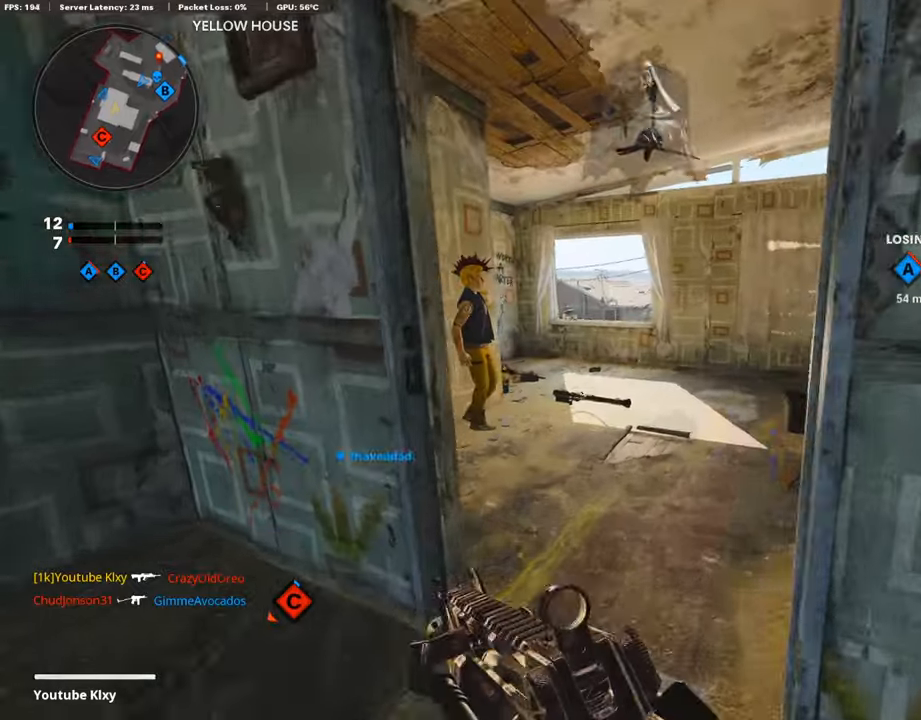
{"buttons": ["CROSS"], "left_stick": "up", "right_stick": "center", "events": [[455, "CROSS", "down"]]}
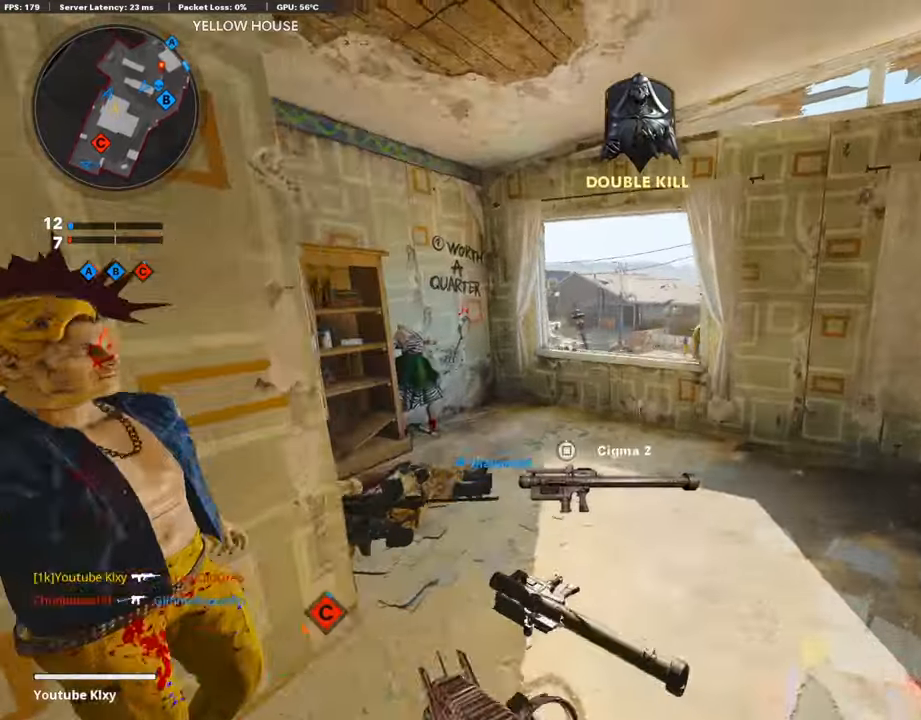
{"buttons": [], "left_stick": "up-right", "right_stick": "center", "events": [[51, "CROSS", "up"], [152, "left_stick", "up-right"]]}
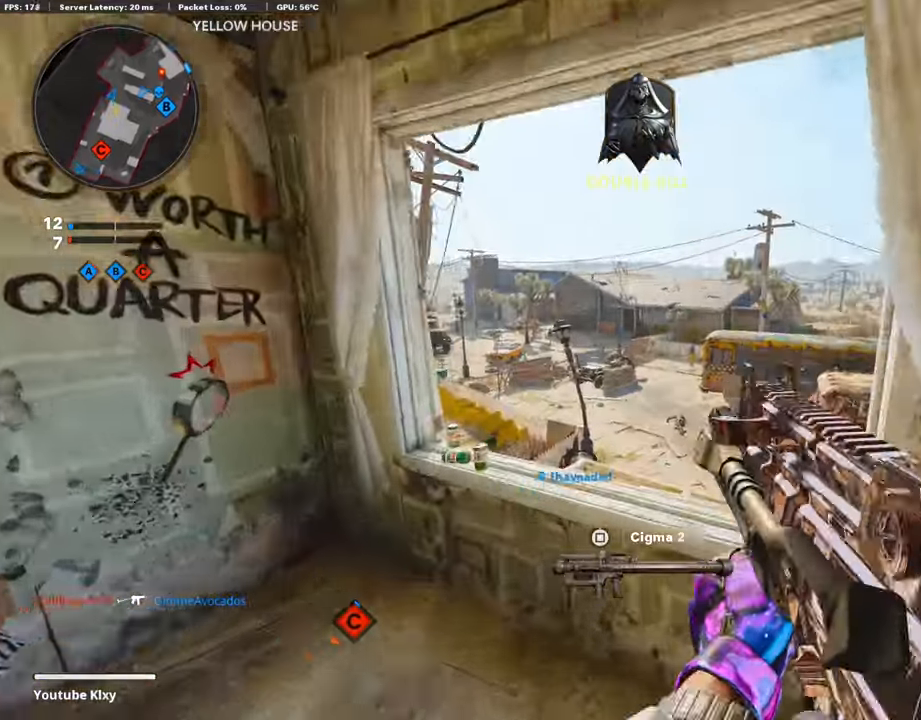
{"buttons": [], "left_stick": "up-right", "right_stick": "right", "events": [[101, "CROSS", "down"], [101, "L3", "down"], [218, "CROSS", "up"], [269, "L3", "up"], [387, "right_stick", "right"]]}
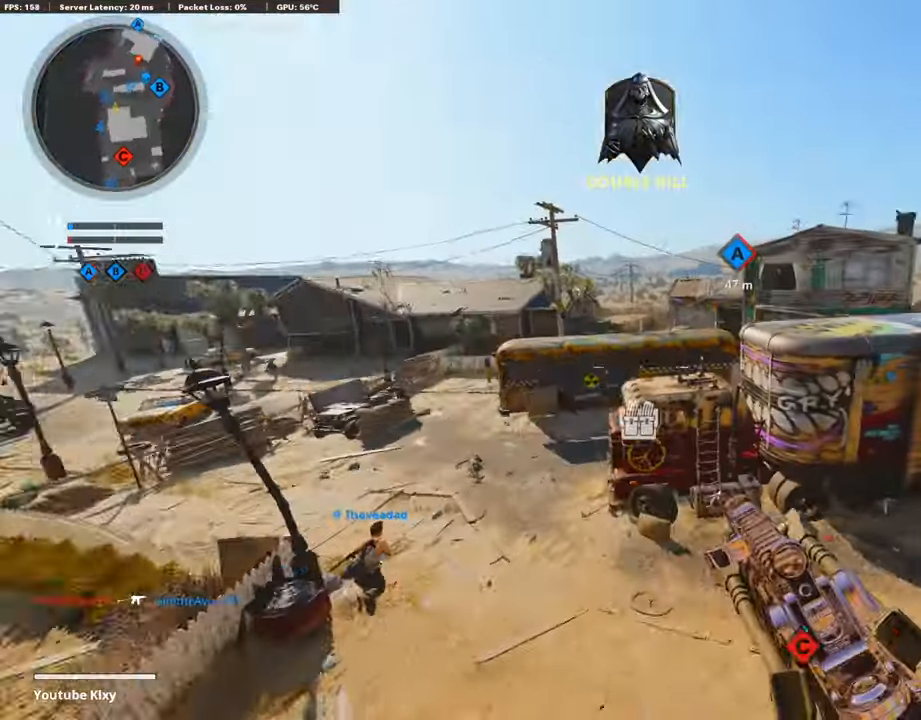
{"buttons": [], "left_stick": "up-right", "right_stick": "center", "events": [[17, "left_stick", "right"], [101, "right_stick", "center"], [471, "left_stick", "up-right"]]}
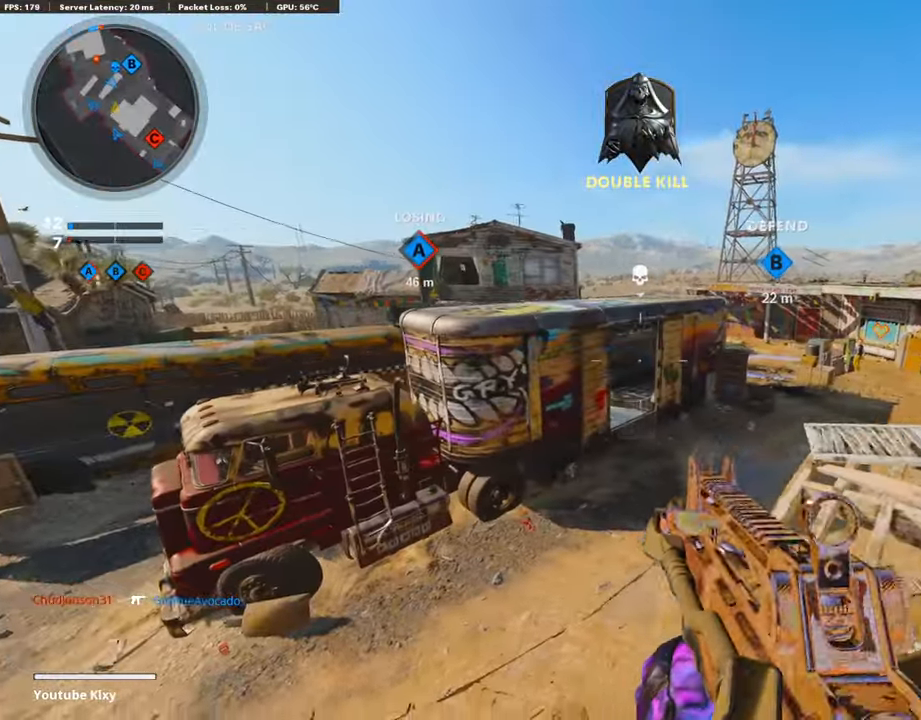
{"buttons": ["R3"], "left_stick": "up-right", "right_stick": "center", "events": [[50, "L3", "down"], [286, "L3", "up"], [454, "R3", "down"]]}
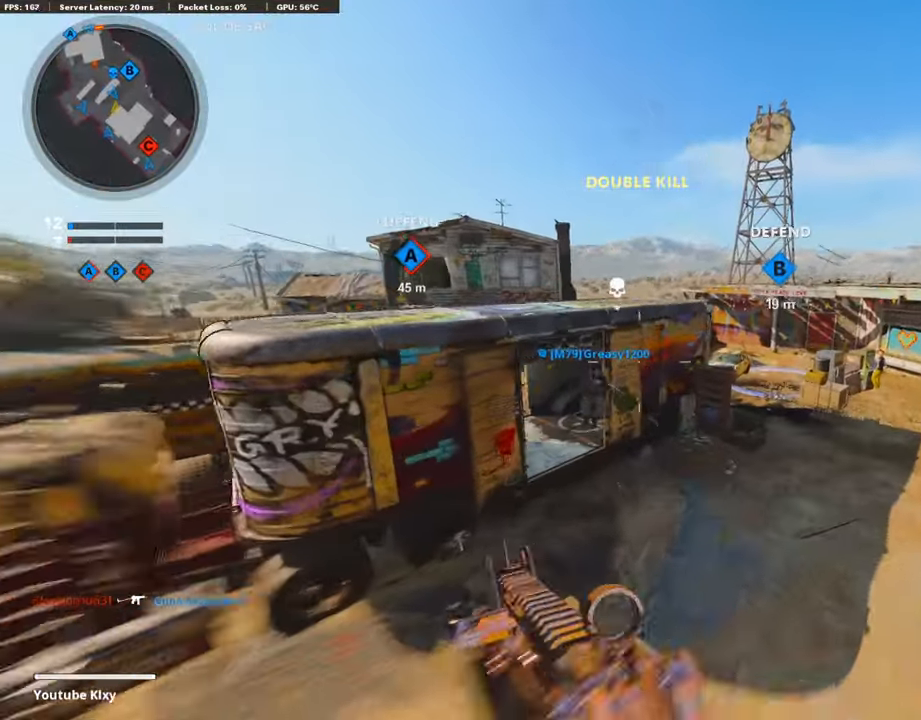
{"buttons": [], "left_stick": "up-right", "right_stick": "center", "events": [[118, "R3", "up"]]}
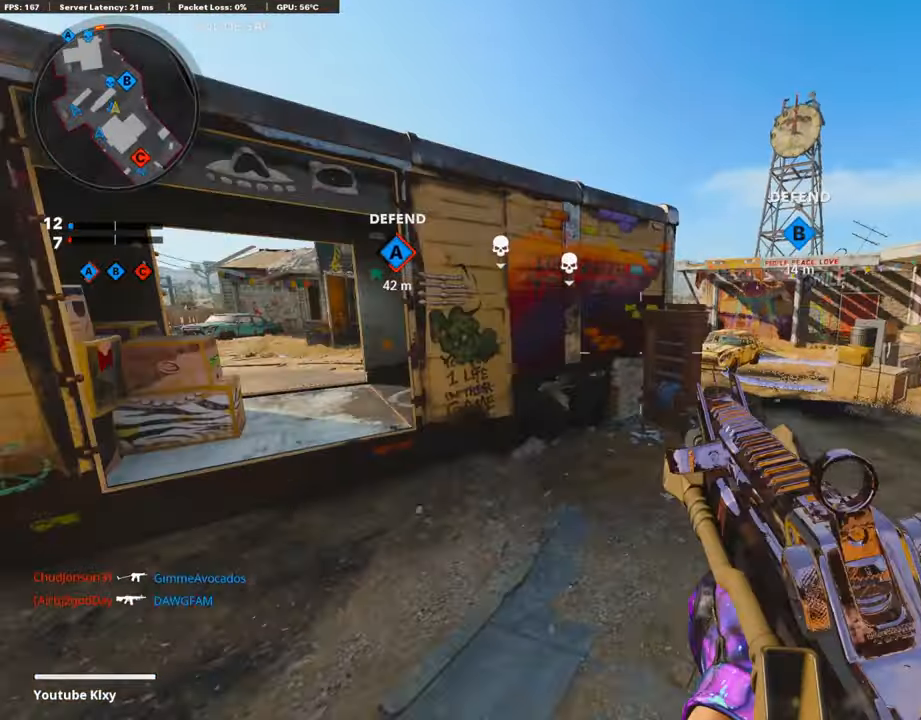
{"buttons": [], "left_stick": "up", "right_stick": "center", "events": [[68, "L3", "down"], [320, "left_stick", "up"], [455, "L3", "up"]]}
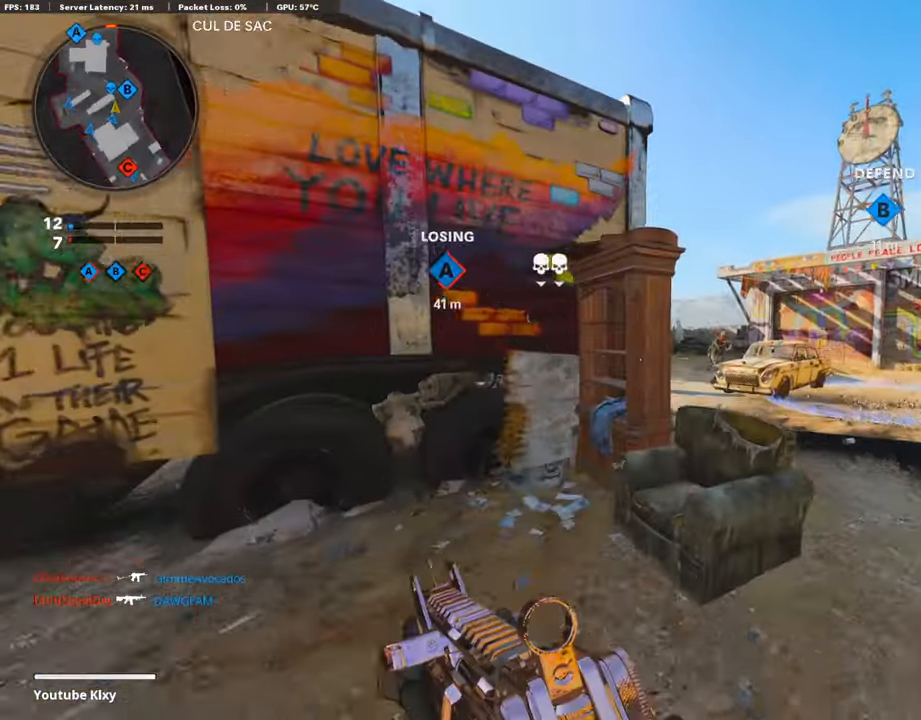
{"buttons": ["L1", "R1"], "left_stick": "left", "right_stick": "down", "events": [[17, "L1", "down"], [17, "left_stick", "up-right"], [34, "right_stick", "right"], [253, "left_stick", "left"], [270, "R1", "down"], [286, "right_stick", "center"], [421, "right_stick", "down"]]}
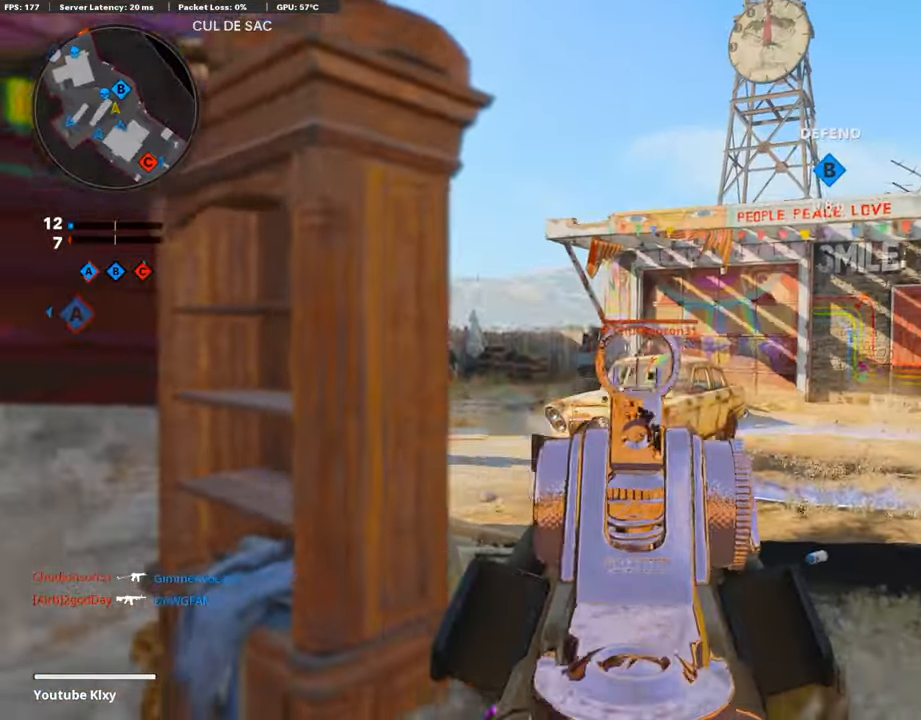
{"buttons": ["L1", "R1"], "left_stick": "right", "right_stick": "down-right", "events": [[17, "right_stick", "down-right"], [303, "left_stick", "right"]]}
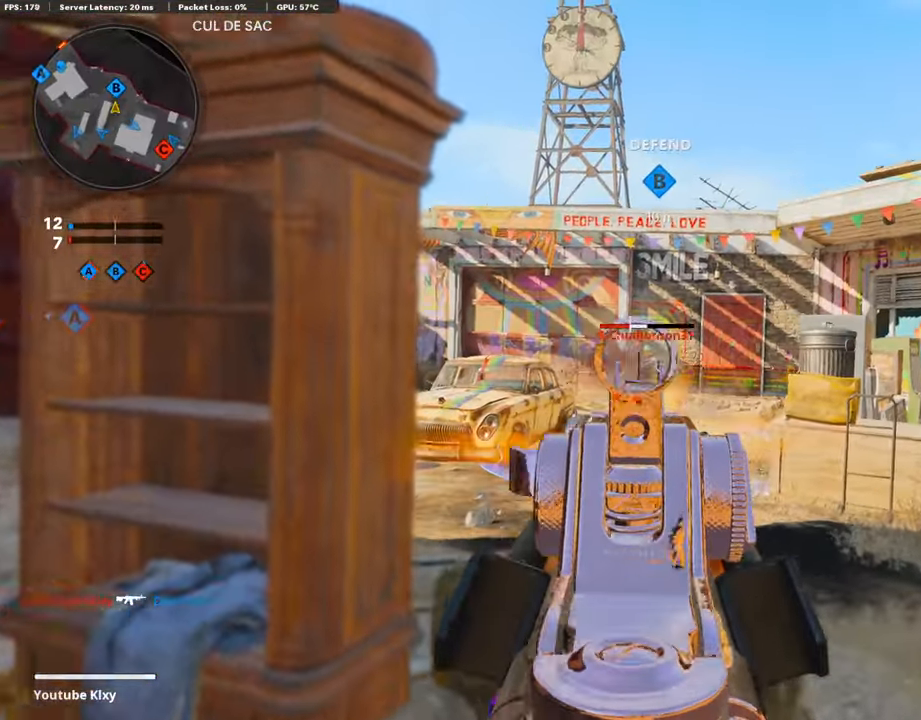
{"buttons": ["SQUARE"], "left_stick": "down-left", "right_stick": "center", "events": [[16, "left_stick", "center"], [269, "right_stick", "center"], [303, "left_stick", "down-left"], [421, "L1", "up"], [472, "SQUARE", "down"], [505, "R1", "up"]]}
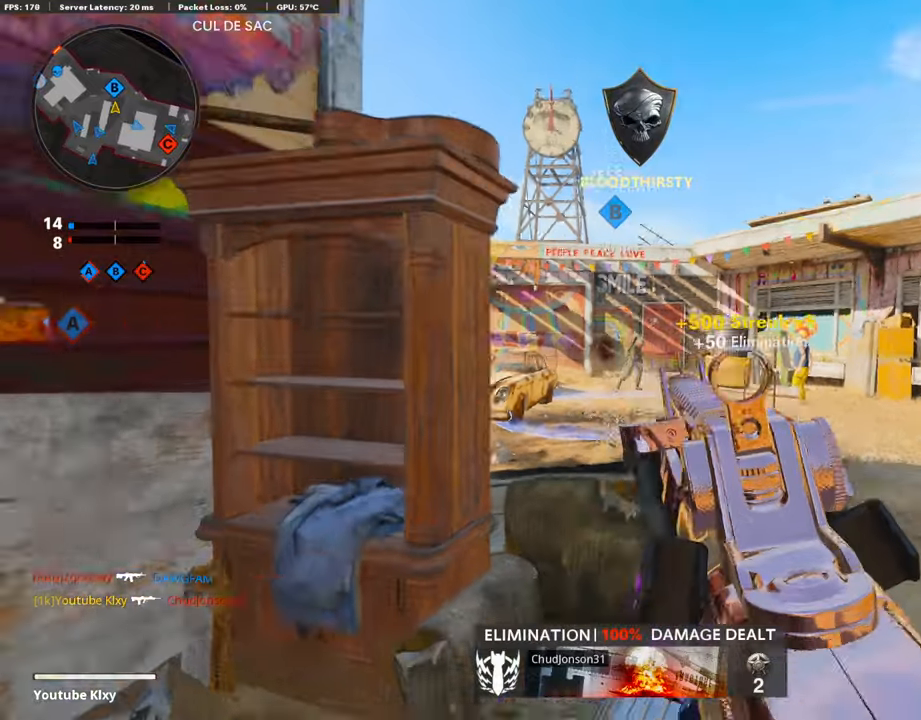
{"buttons": [], "left_stick": "up-left", "right_stick": "center", "events": [[17, "SQUARE", "up"], [51, "right_stick", "left"], [186, "left_stick", "up-left"], [253, "L3", "down"], [354, "right_stick", "center"], [388, "L3", "up"]]}
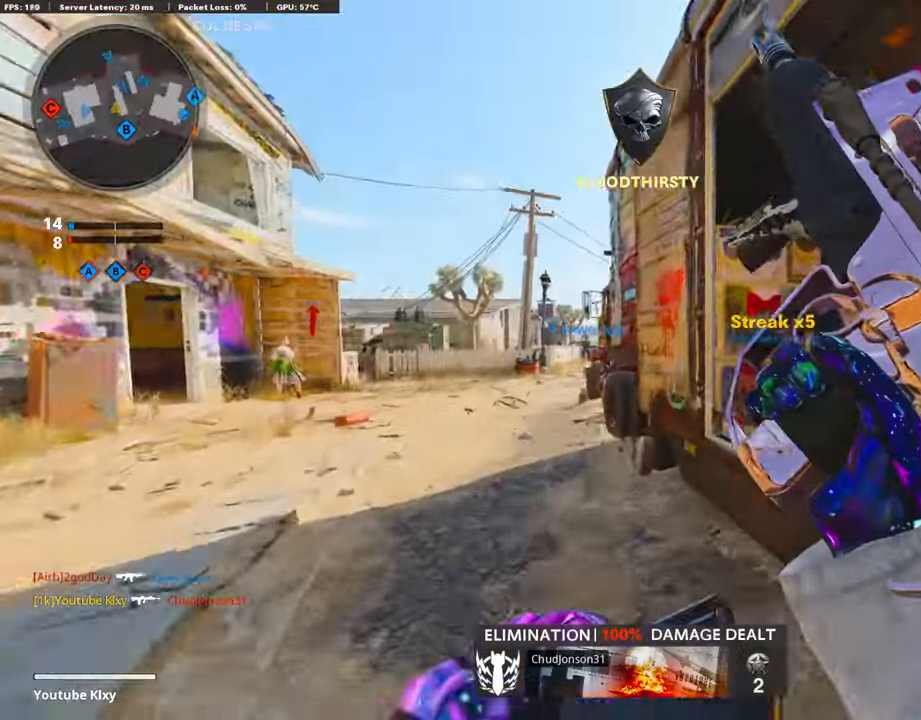
{"buttons": [], "left_stick": "up-right", "right_stick": "center", "events": [[68, "right_stick", "right"], [203, "left_stick", "center"], [320, "right_stick", "center"], [472, "left_stick", "up-right"]]}
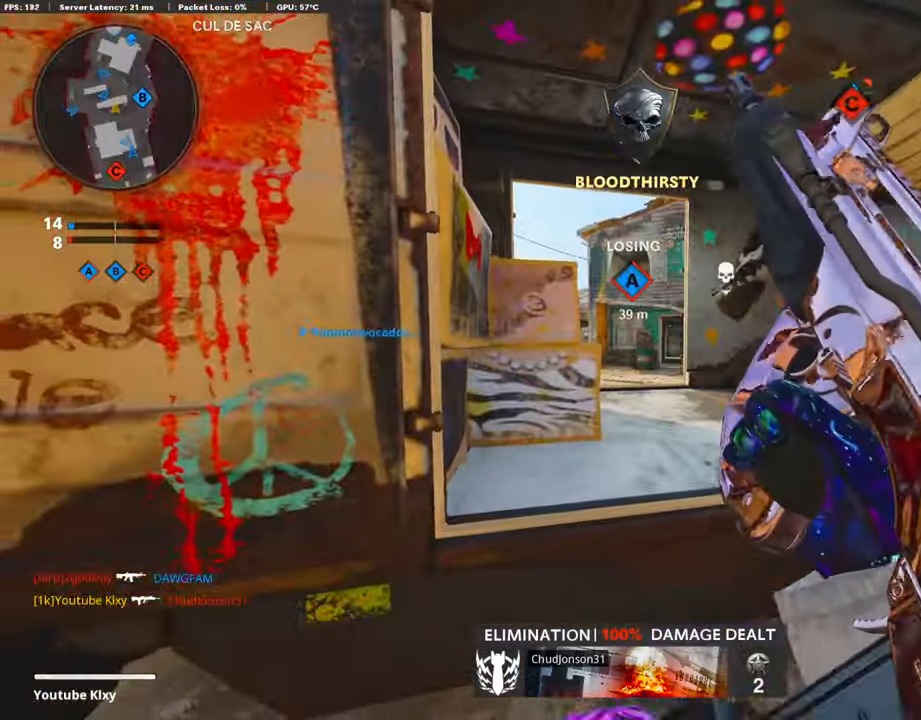
{"buttons": [], "left_stick": "up", "right_stick": "center", "events": [[101, "CROSS", "down"], [151, "left_stick", "up"], [185, "CROSS", "up"]]}
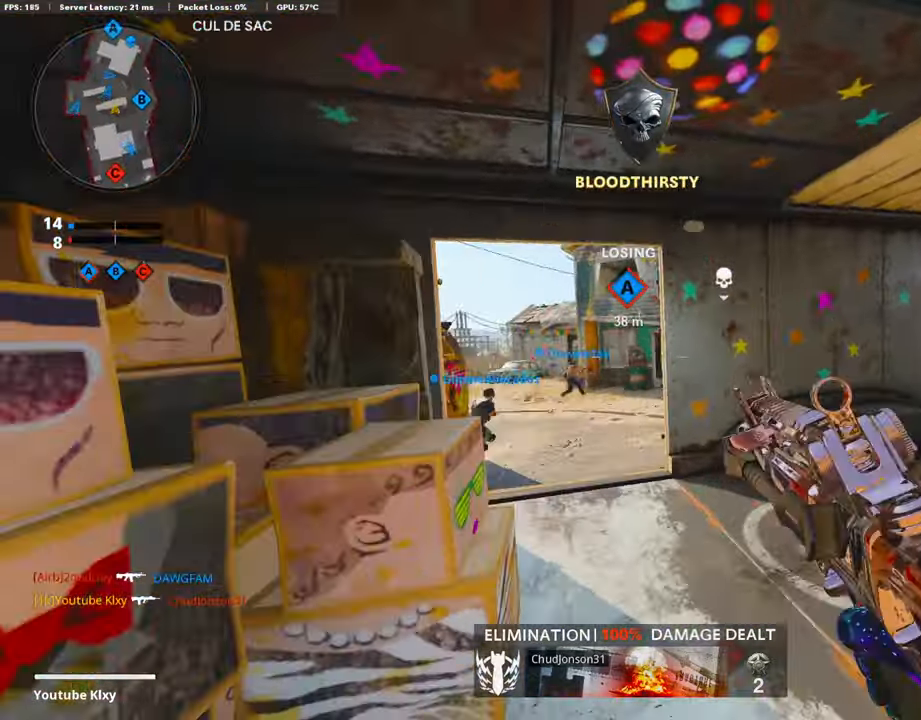
{"buttons": ["L1"], "left_stick": "right", "right_stick": "center", "events": [[168, "left_stick", "left"], [303, "right_stick", "right"], [320, "left_stick", "up-left"], [353, "L1", "down"], [421, "right_stick", "center"], [488, "left_stick", "right"]]}
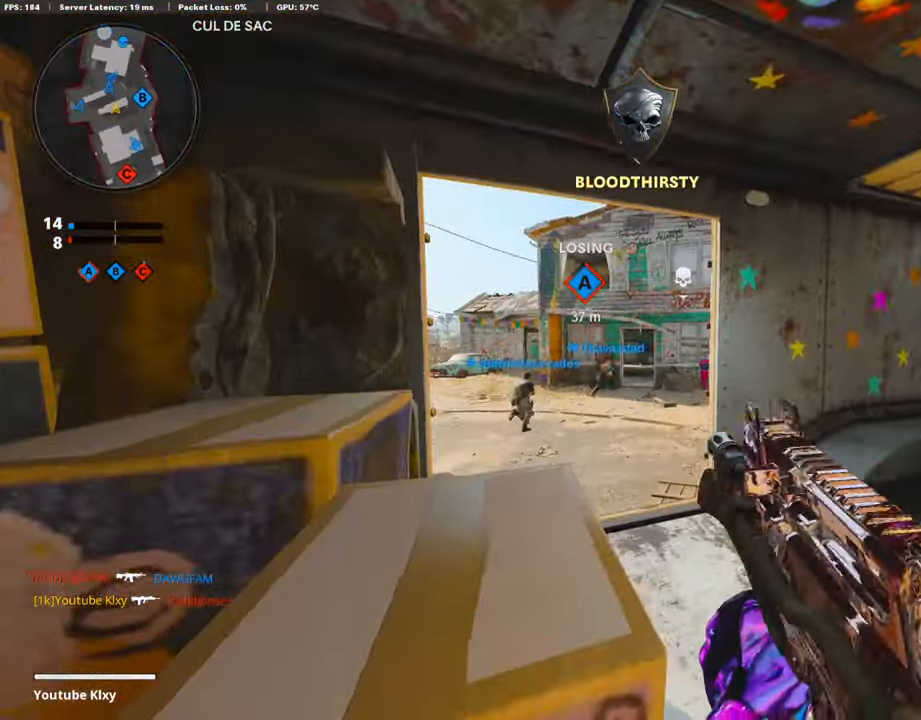
{"buttons": ["TRIANGLE", "L3"], "left_stick": "up-right", "right_stick": "center", "events": [[67, "L1", "up"], [151, "left_stick", "up-right"], [202, "L3", "down"], [236, "right_stick", "right"], [370, "right_stick", "center"], [455, "TRIANGLE", "down"]]}
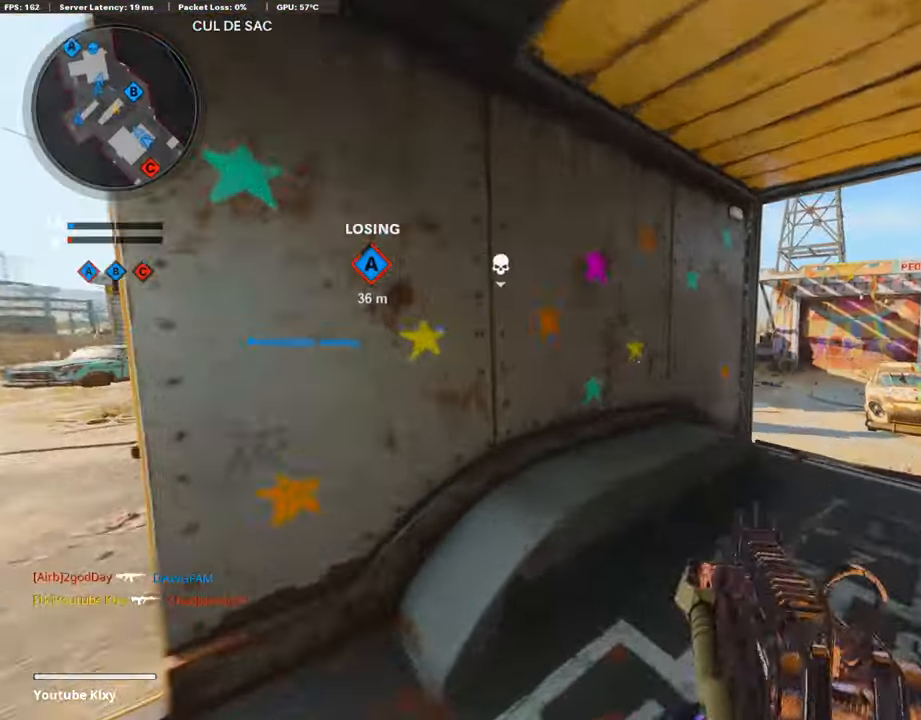
{"buttons": ["L1"], "left_stick": "right", "right_stick": "left", "events": [[51, "L3", "up"], [51, "TRIANGLE", "up"], [101, "TRIANGLE", "down"], [152, "left_stick", "right"], [169, "TRIANGLE", "up"], [303, "left_stick", "up-right"], [354, "L1", "down"], [472, "left_stick", "right"], [505, "right_stick", "left"]]}
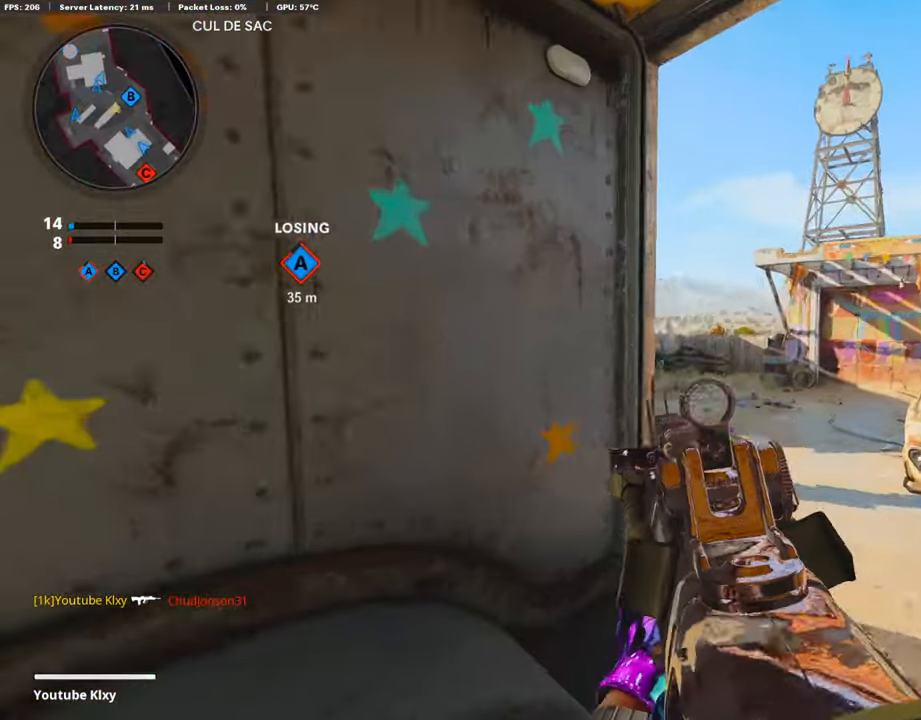
{"buttons": ["L1"], "left_stick": "left", "right_stick": "left", "events": [[186, "right_stick", "center"], [236, "right_stick", "left"], [438, "left_stick", "left"]]}
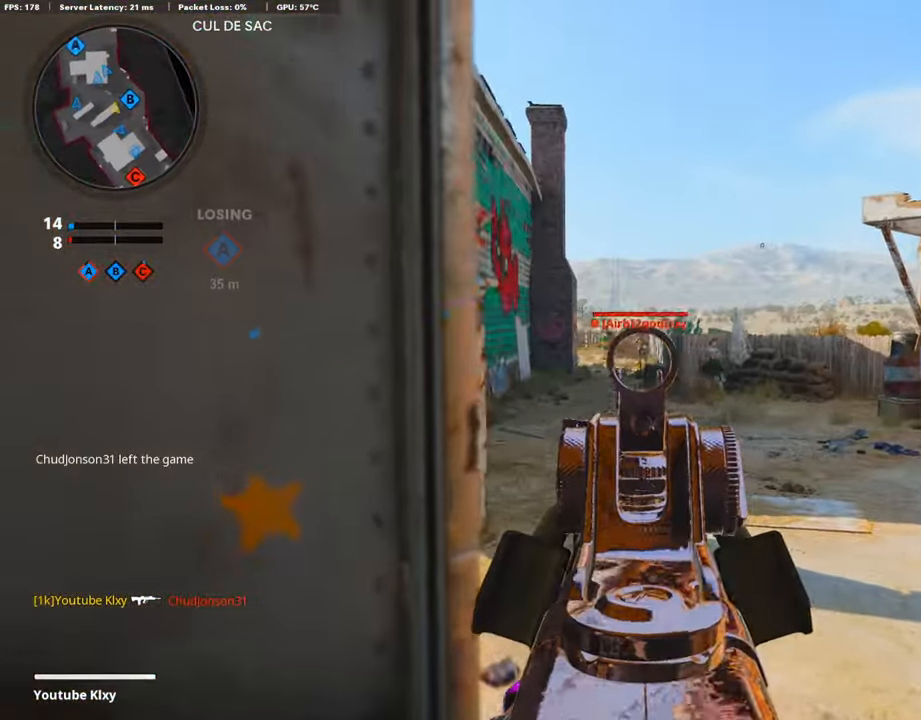
{"buttons": ["L1", "R1"], "left_stick": "right", "right_stick": "down", "events": [[51, "R1", "down"], [85, "right_stick", "center"], [236, "right_stick", "down"], [287, "left_stick", "center"], [337, "left_stick", "right"]]}
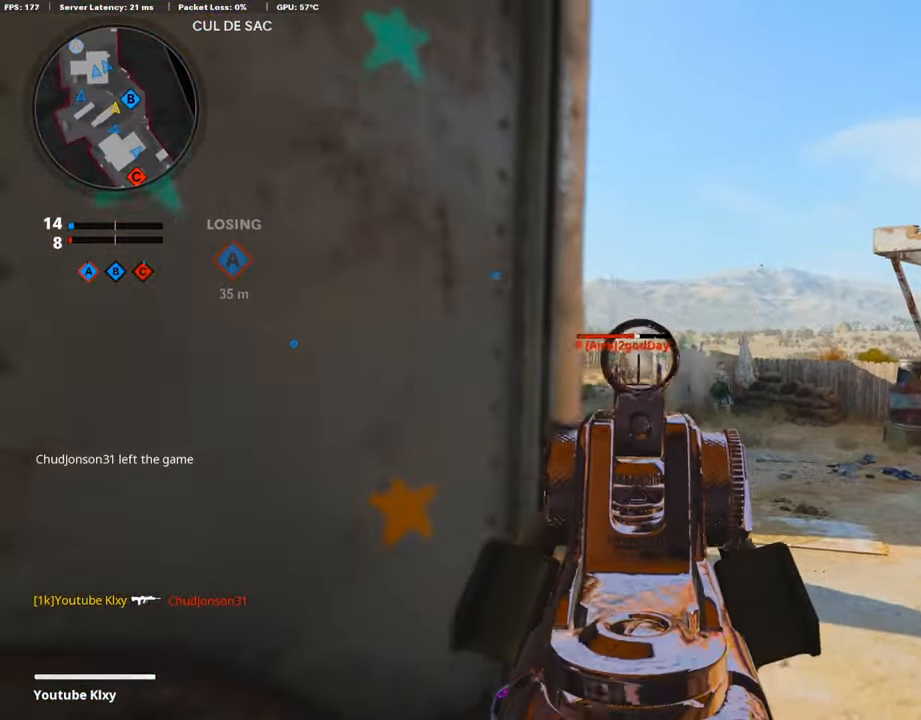
{"buttons": ["L1", "R1"], "left_stick": "left", "right_stick": "down", "events": [[437, "left_stick", "up"], [505, "left_stick", "left"]]}
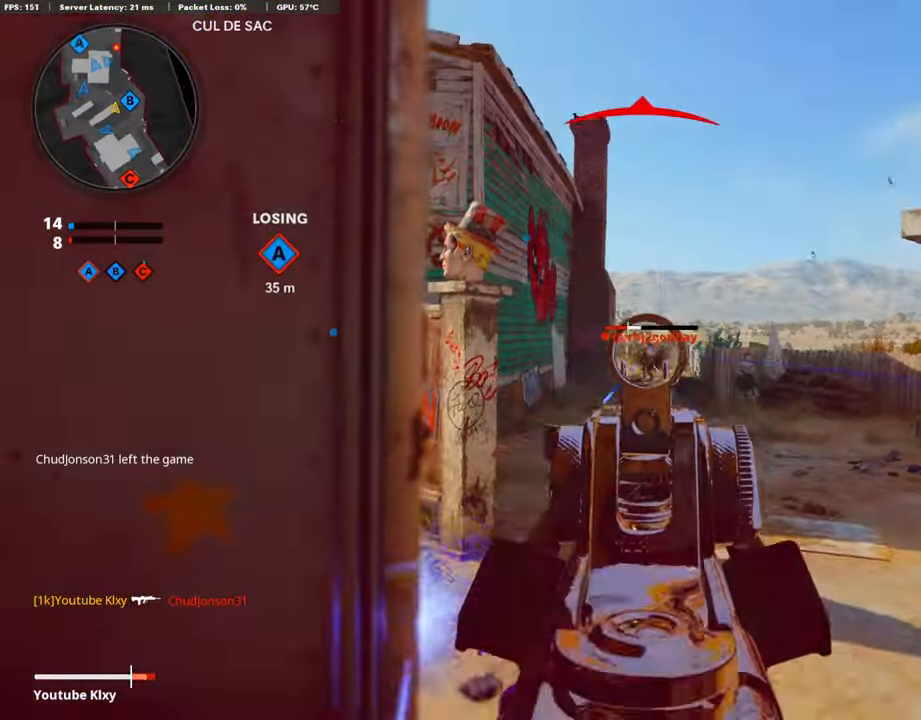
{"buttons": ["L1", "R1"], "left_stick": "left", "right_stick": "down-right", "events": [[252, "right_stick", "down-right"]]}
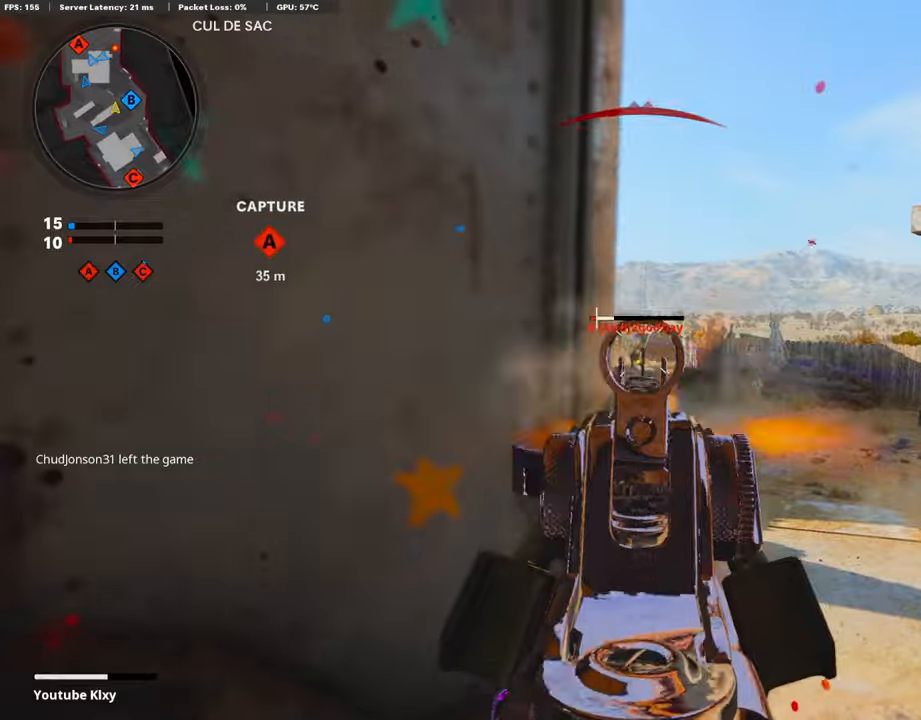
{"buttons": [], "left_stick": "left", "right_stick": "left", "events": [[101, "right_stick", "center"], [303, "L1", "up"], [353, "SQUARE", "down"], [387, "R1", "up"], [420, "SQUARE", "up"], [420, "right_stick", "left"]]}
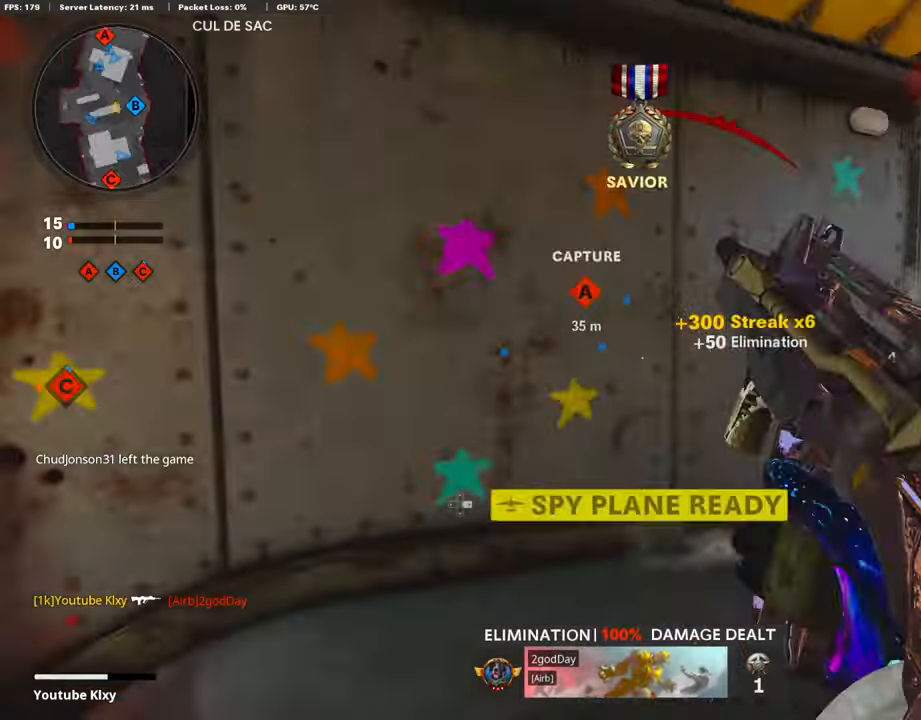
{"buttons": [], "left_stick": "up-left", "right_stick": "center", "events": [[101, "right_stick", "center"], [117, "left_stick", "up-left"], [303, "left_stick", "left"], [437, "left_stick", "up-left"]]}
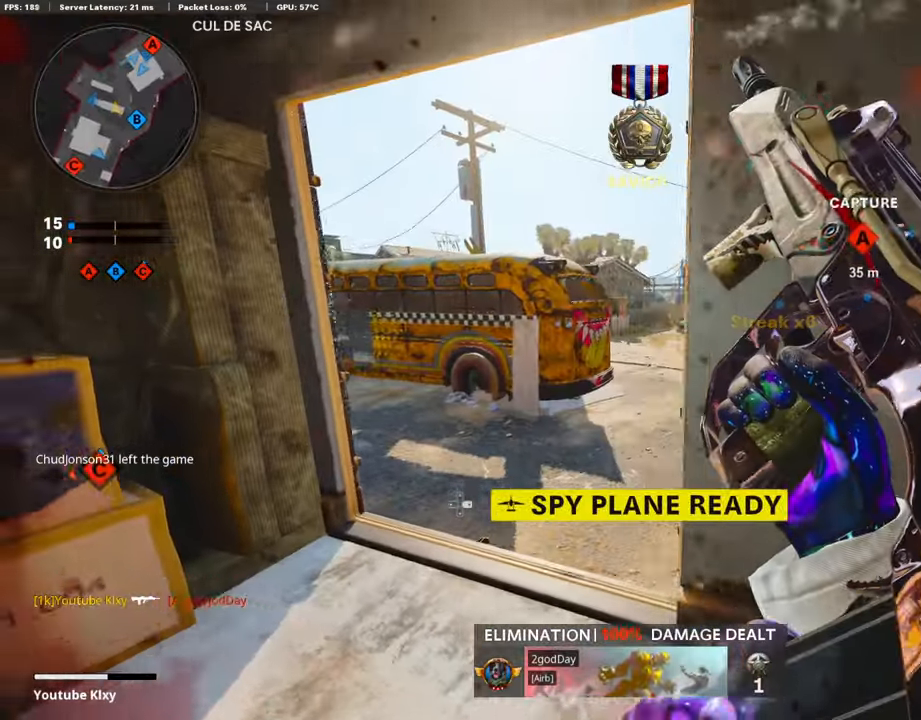
{"buttons": ["L3", "R3"], "left_stick": "up-left", "right_stick": "center", "events": [[34, "right_stick", "right"], [185, "L3", "down"], [219, "right_stick", "center"], [353, "R3", "down"]]}
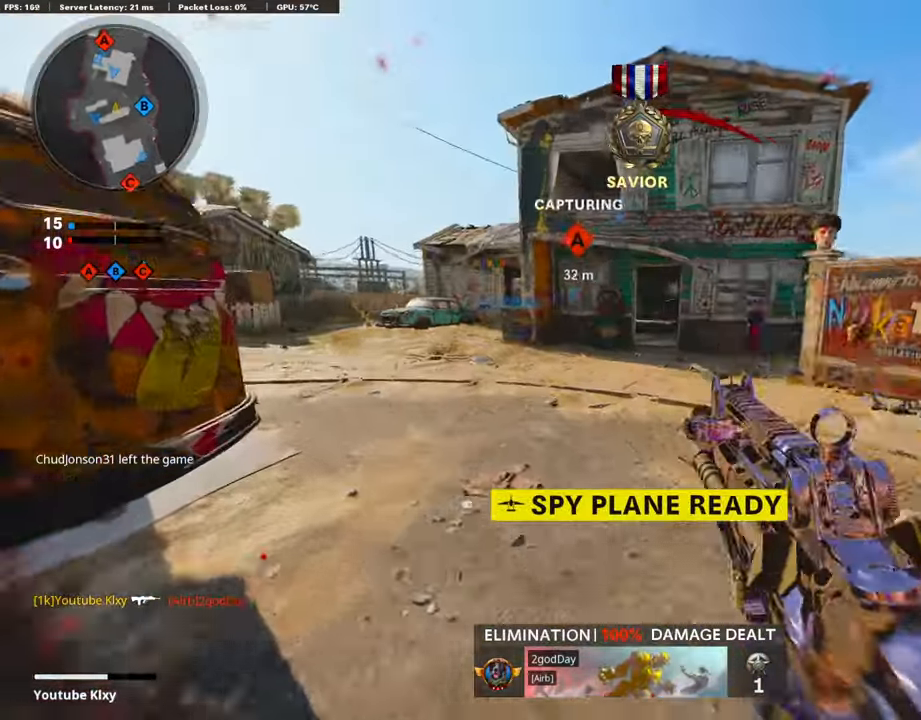
{"buttons": ["L3"], "left_stick": "up-left", "right_stick": "center", "events": [[50, "L3", "up"], [50, "R3", "up"], [101, "right_stick", "left"], [202, "L3", "down"], [404, "right_stick", "center"]]}
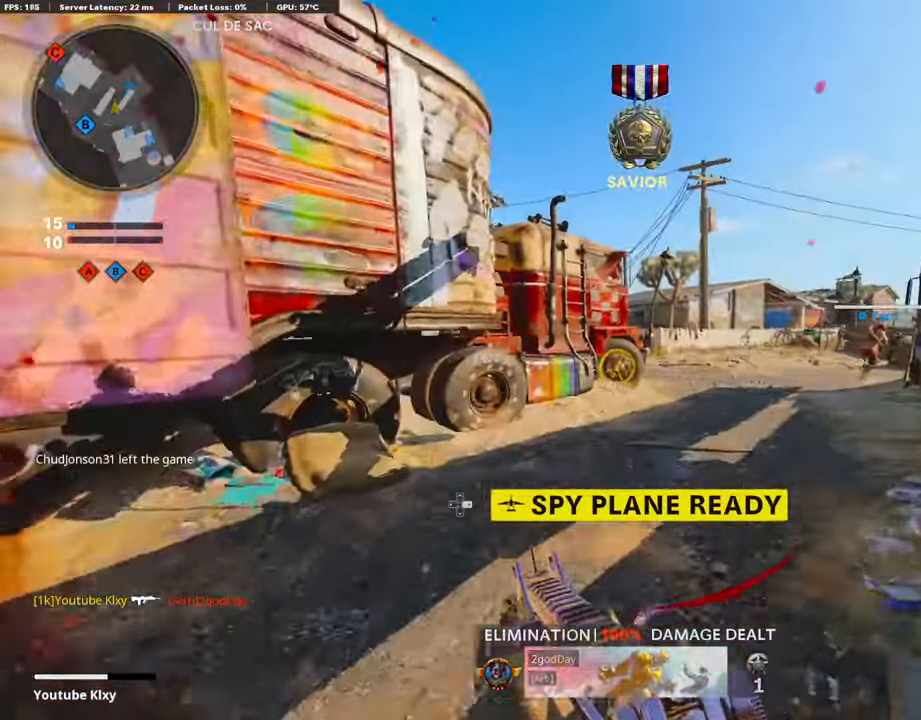
{"buttons": [], "left_stick": "up-left", "right_stick": "center", "events": [[236, "L3", "up"], [354, "right_stick", "right"], [472, "right_stick", "center"]]}
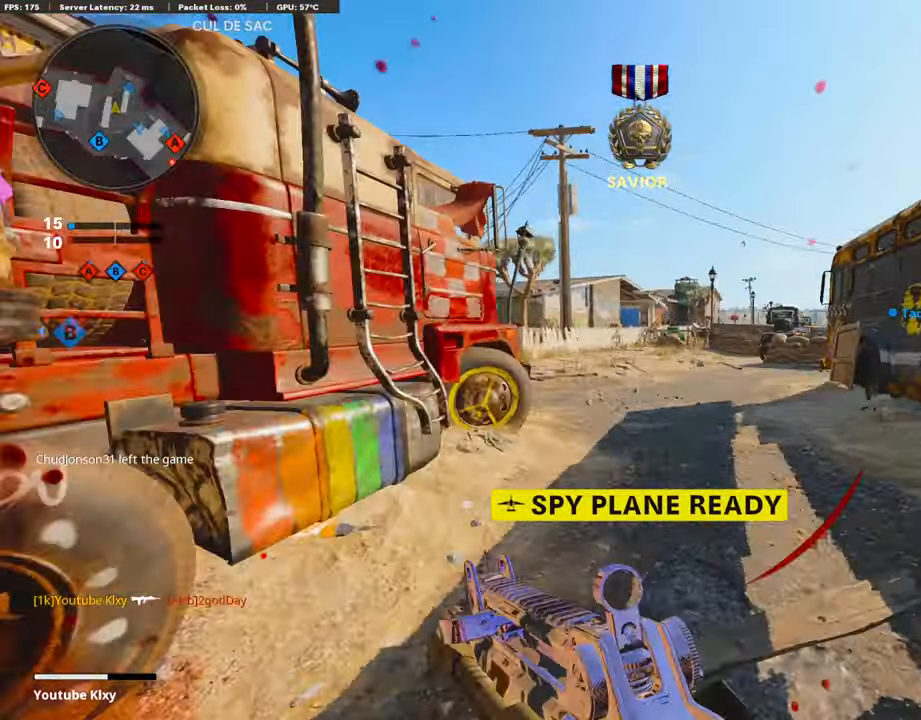
{"buttons": [], "left_stick": "down-left", "right_stick": "center", "events": [[354, "left_stick", "up-right"], [421, "left_stick", "center"], [472, "left_stick", "down-left"]]}
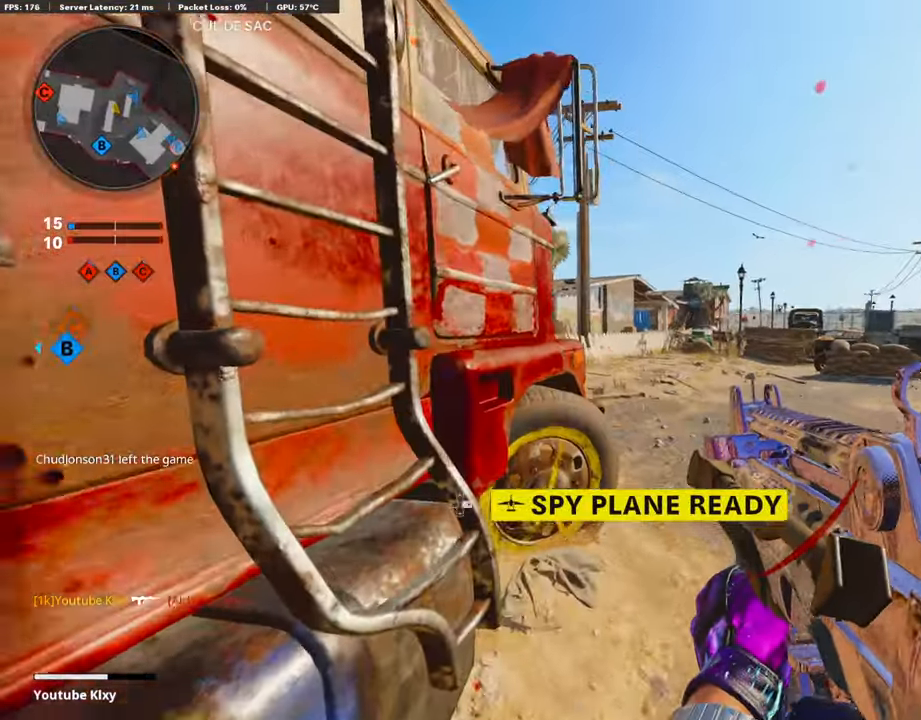
{"buttons": ["TRIANGLE"], "left_stick": "center", "right_stick": "center", "events": [[34, "left_stick", "left"], [135, "left_stick", "center"], [287, "TRIANGLE", "down"], [388, "TRIANGLE", "up"], [438, "TRIANGLE", "down"]]}
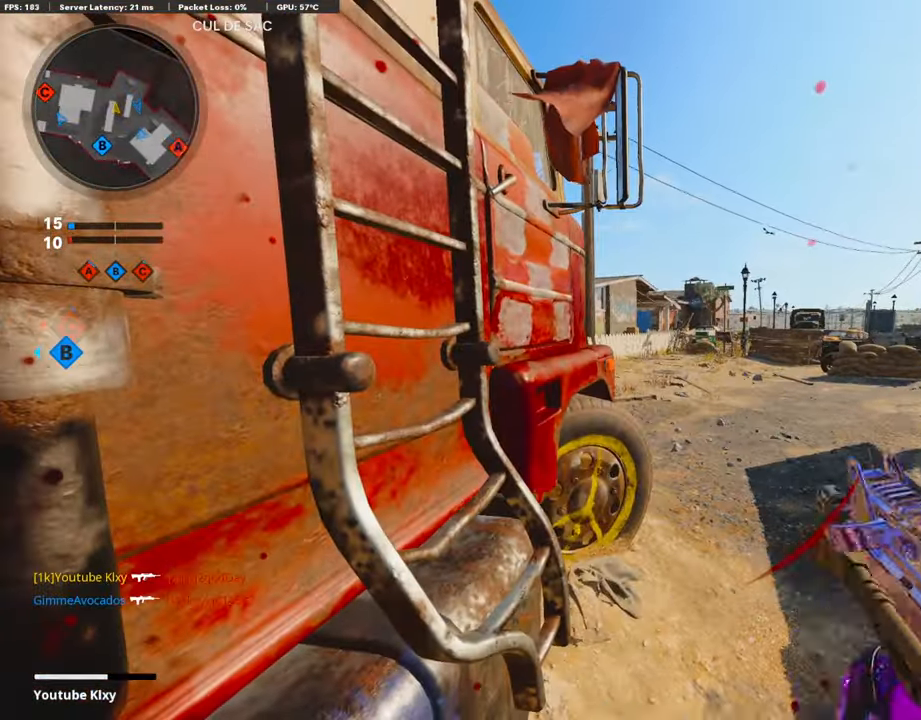
{"buttons": [], "left_stick": "up-right", "right_stick": "center", "events": [[16, "left_stick", "up"], [33, "TRIANGLE", "up"], [84, "left_stick", "center"], [151, "left_stick", "up"], [168, "L2", "down"], [168, "R2", "down"], [353, "R2", "up"], [370, "L2", "up"], [387, "left_stick", "up-right"]]}
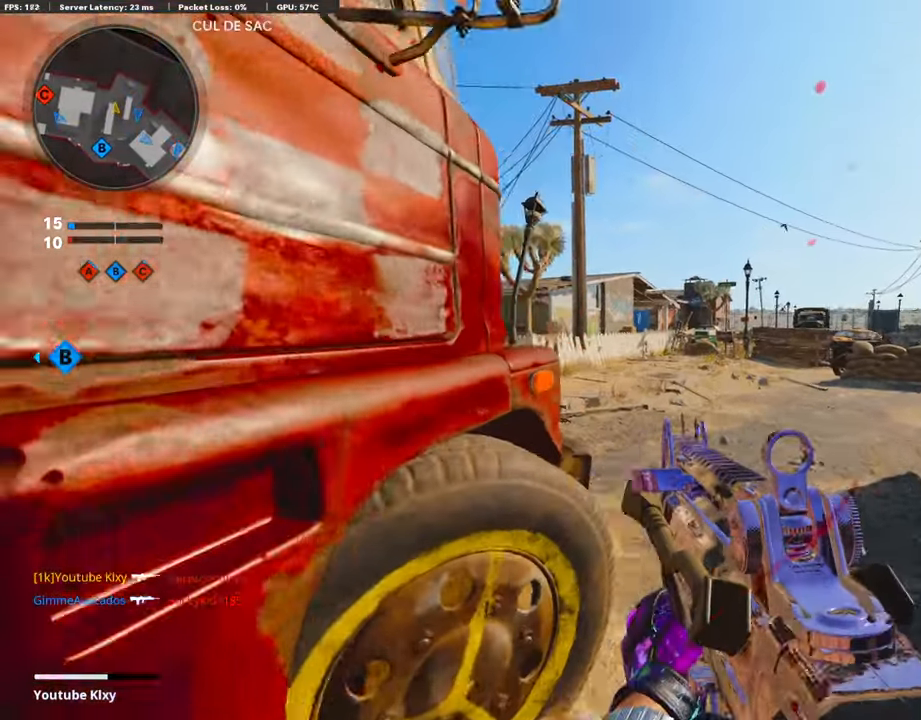
{"buttons": [], "left_stick": "center", "right_stick": "center", "events": [[168, "left_stick", "left"], [286, "left_stick", "center"], [337, "DPAD_RIGHT", "down"], [421, "DPAD_RIGHT", "up"]]}
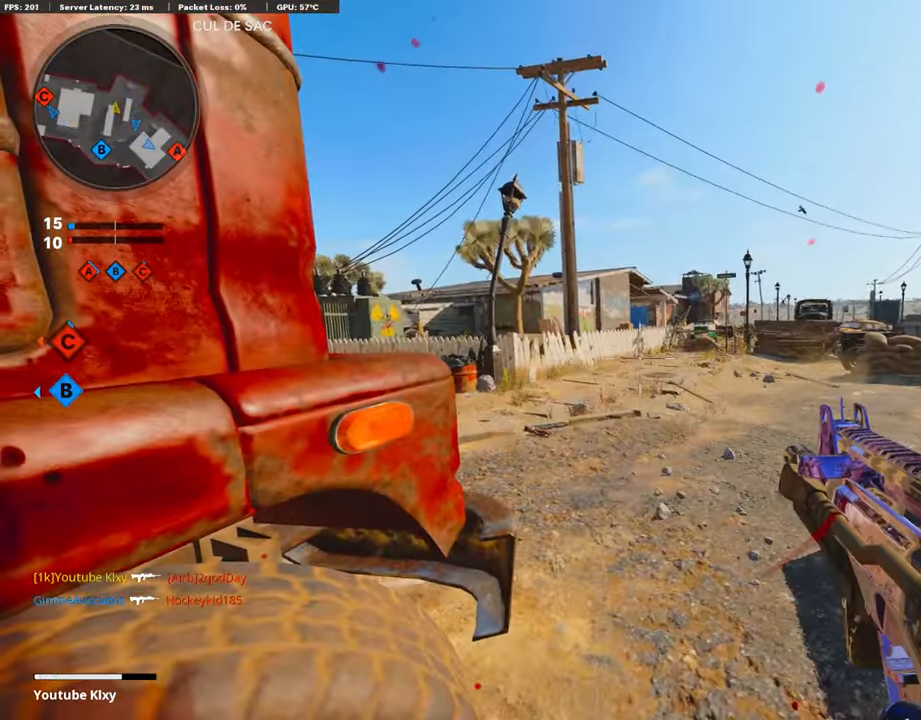
{"buttons": [], "left_stick": "right", "right_stick": "center", "events": [[84, "right_stick", "right"], [269, "left_stick", "right"], [404, "right_stick", "center"]]}